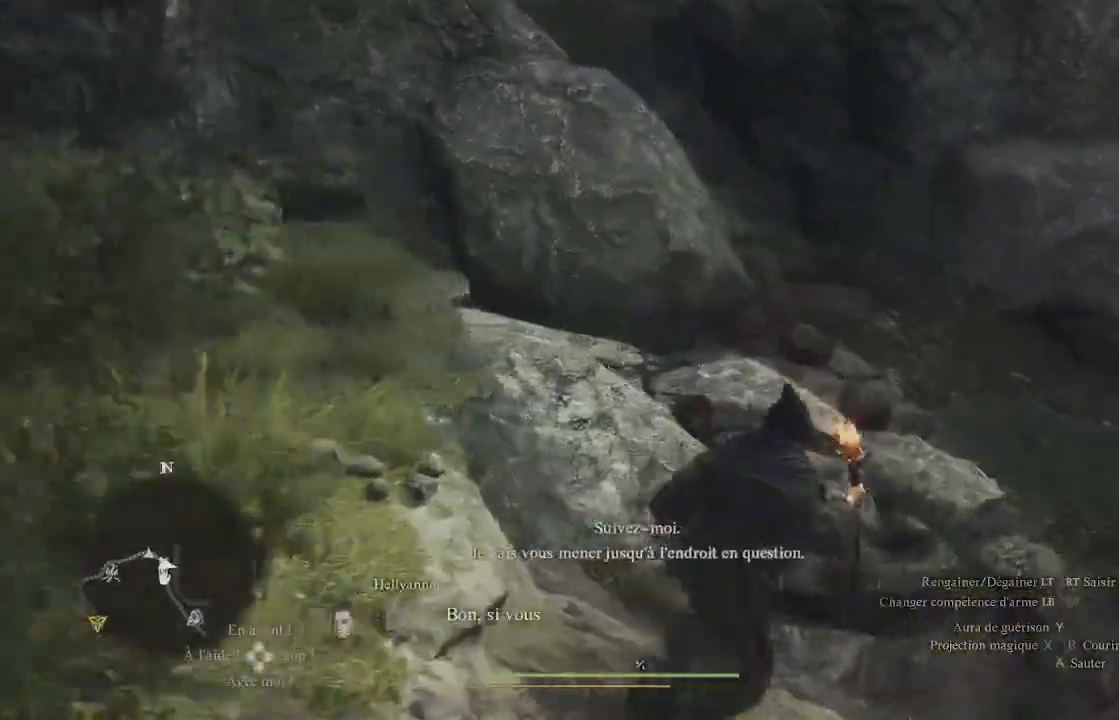
Gameplay with a controller (Xbox layout); each line is a JSON object with the inputs held at the frame after it. "events" lists button and stick changes between this image and that frame as [ms after this image, input, new state], when the widget could be followed in between.
{"buttons": [], "left_stick": "up", "right_stick": "right", "events": [[50, "right_stick", "right"], [217, "left_stick", "up"]]}
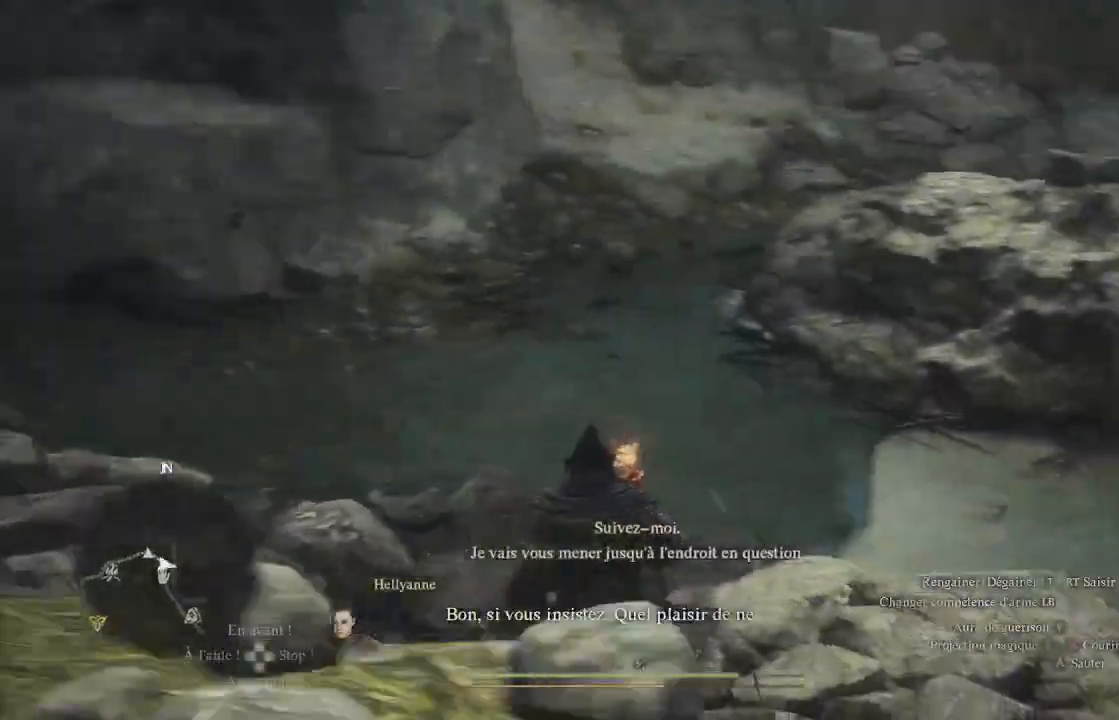
{"buttons": [], "left_stick": "up-left", "right_stick": "up-right", "events": [[83, "left_stick", "up-left"], [250, "right_stick", "center"], [450, "right_stick", "up-right"]]}
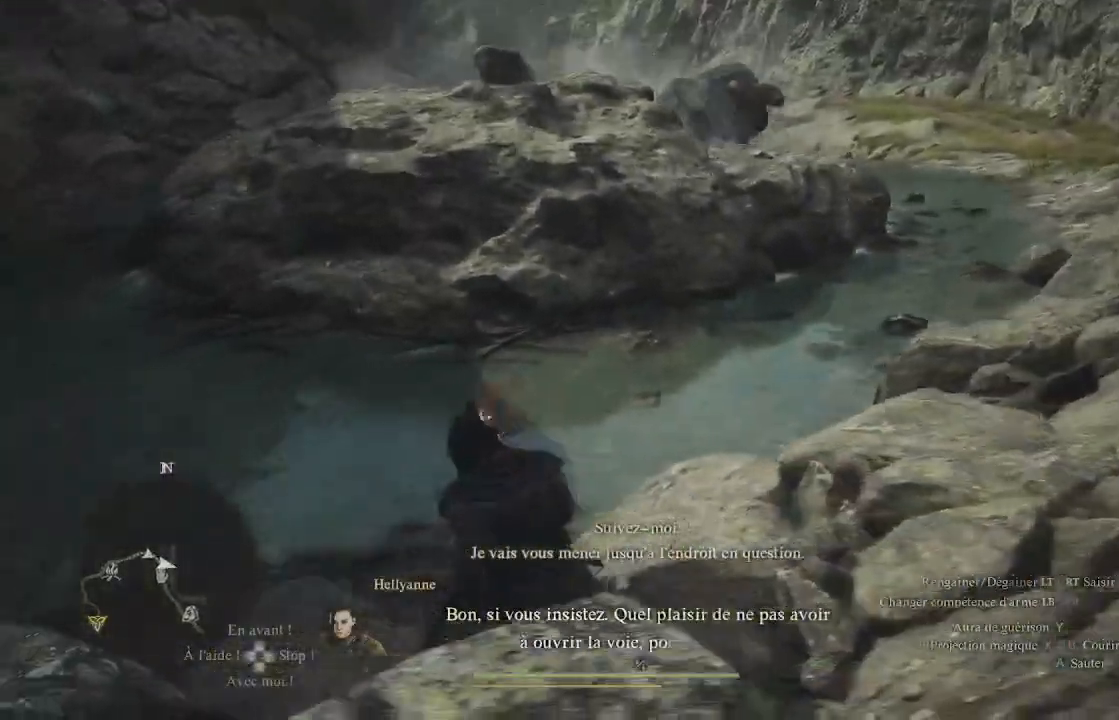
{"buttons": [], "left_stick": "down-left", "right_stick": "up-right", "events": [[183, "left_stick", "left"], [417, "left_stick", "down-left"]]}
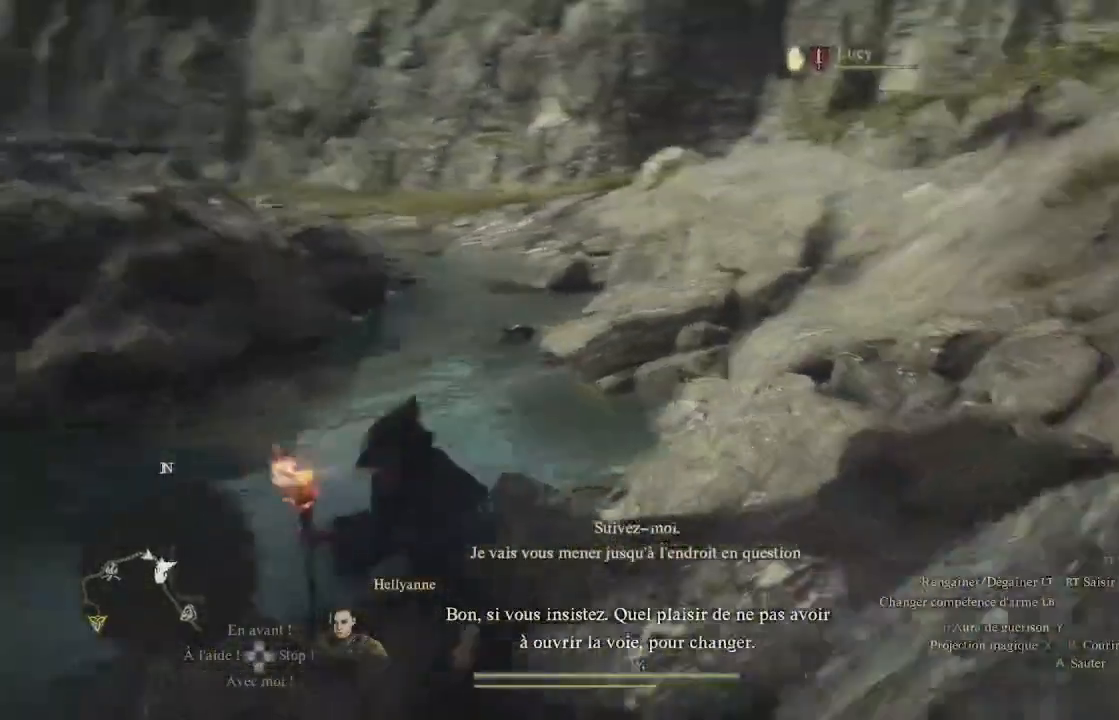
{"buttons": [], "left_stick": "center", "right_stick": "up-right", "events": [[200, "left_stick", "center"]]}
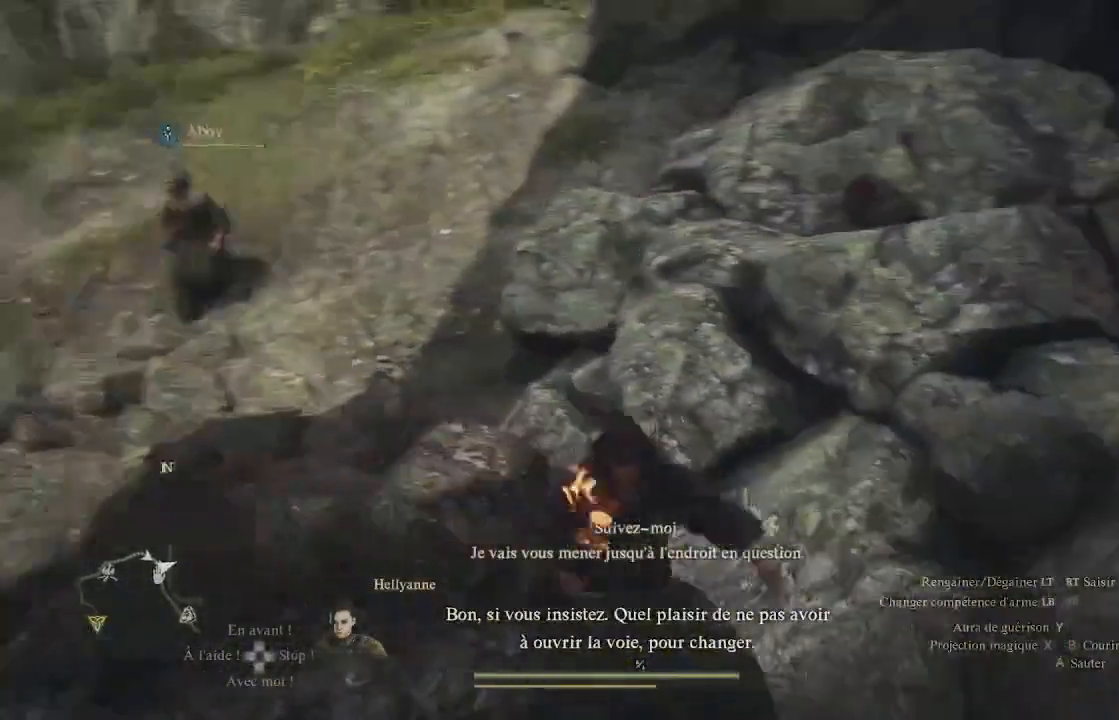
{"buttons": [], "left_stick": "up", "right_stick": "up-right", "events": [[17, "left_stick", "right"], [467, "left_stick", "up"]]}
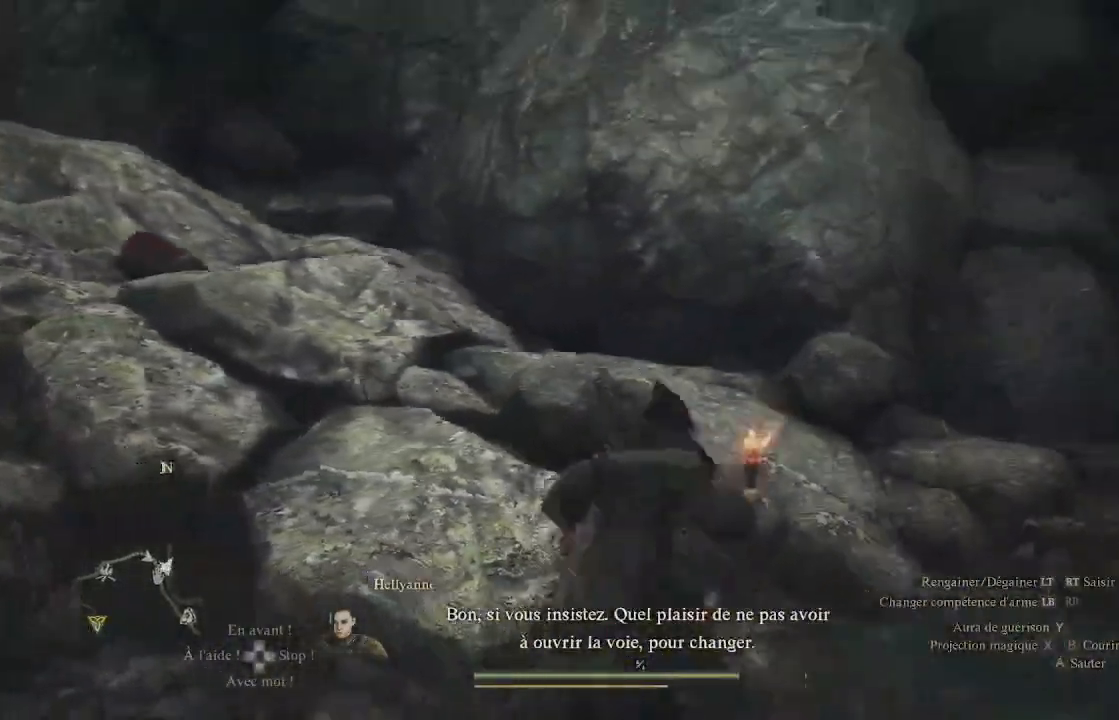
{"buttons": [], "left_stick": "up-right", "right_stick": "center", "events": [[233, "right_stick", "center"], [483, "left_stick", "up-right"]]}
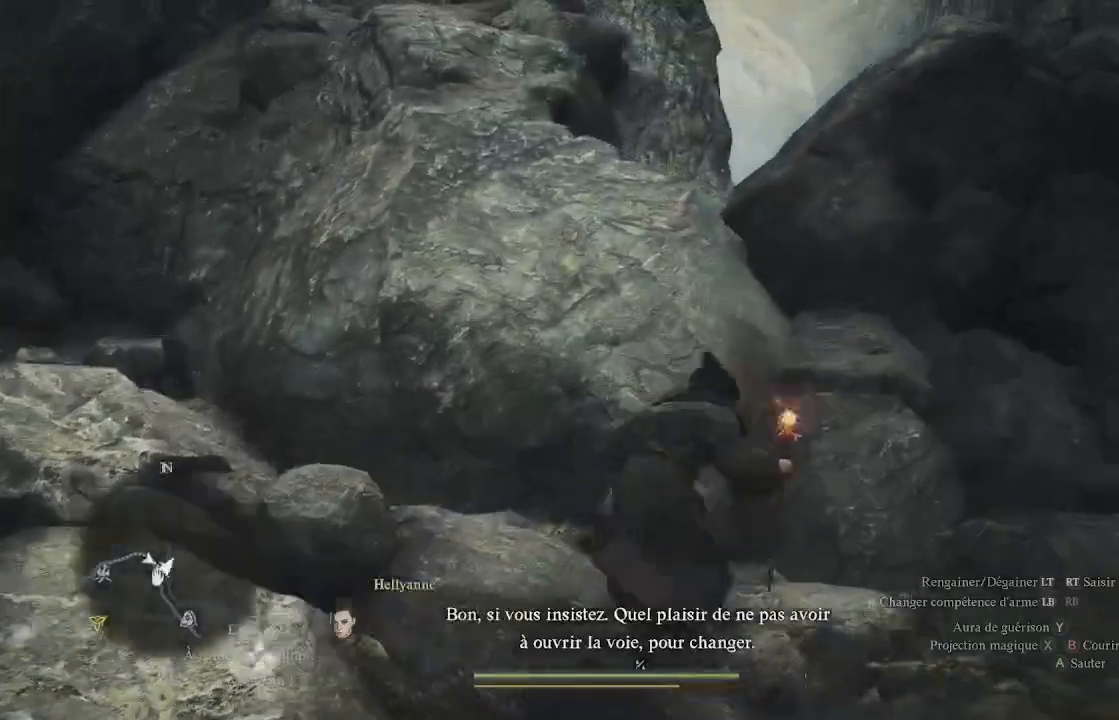
{"buttons": [], "left_stick": "right", "right_stick": "center", "events": [[50, "left_stick", "right"], [67, "right_stick", "right"], [383, "right_stick", "center"]]}
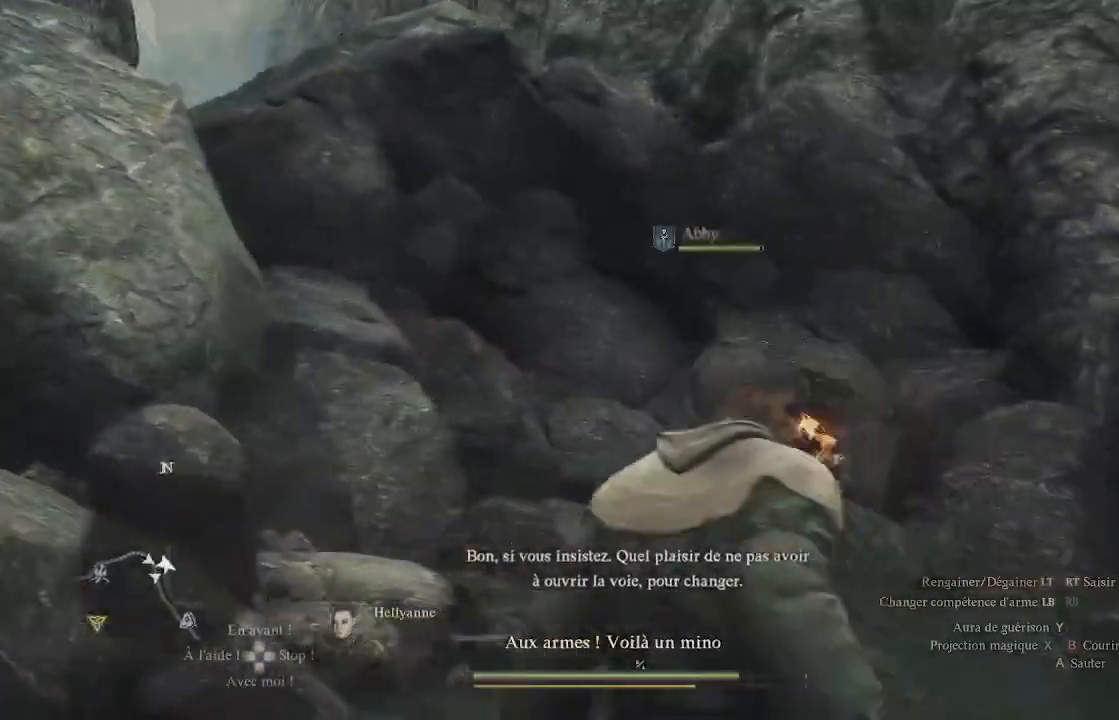
{"buttons": [], "left_stick": "up", "right_stick": "left", "events": [[233, "left_stick", "up-right"], [233, "right_stick", "down-left"], [317, "right_stick", "left"], [367, "left_stick", "up"]]}
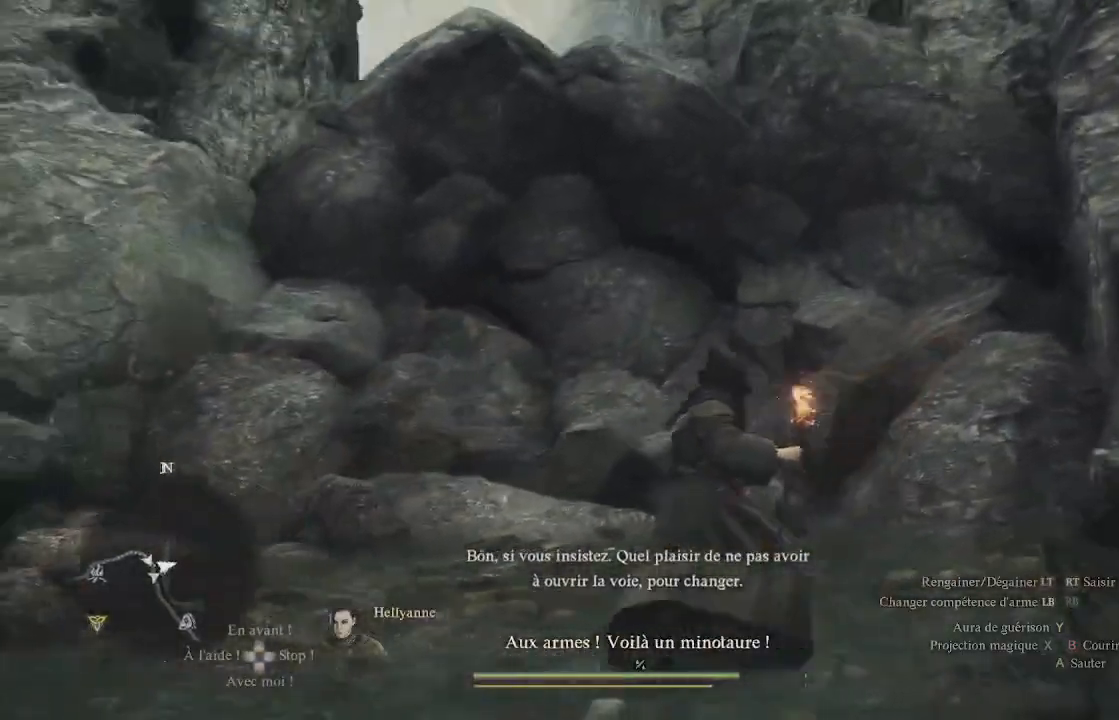
{"buttons": [], "left_stick": "up-left", "right_stick": "center", "events": [[33, "right_stick", "center"], [133, "X", "down"], [183, "left_stick", "up-left"], [217, "X", "up"], [283, "X", "down"], [333, "X", "up"], [417, "X", "down"], [467, "X", "up"]]}
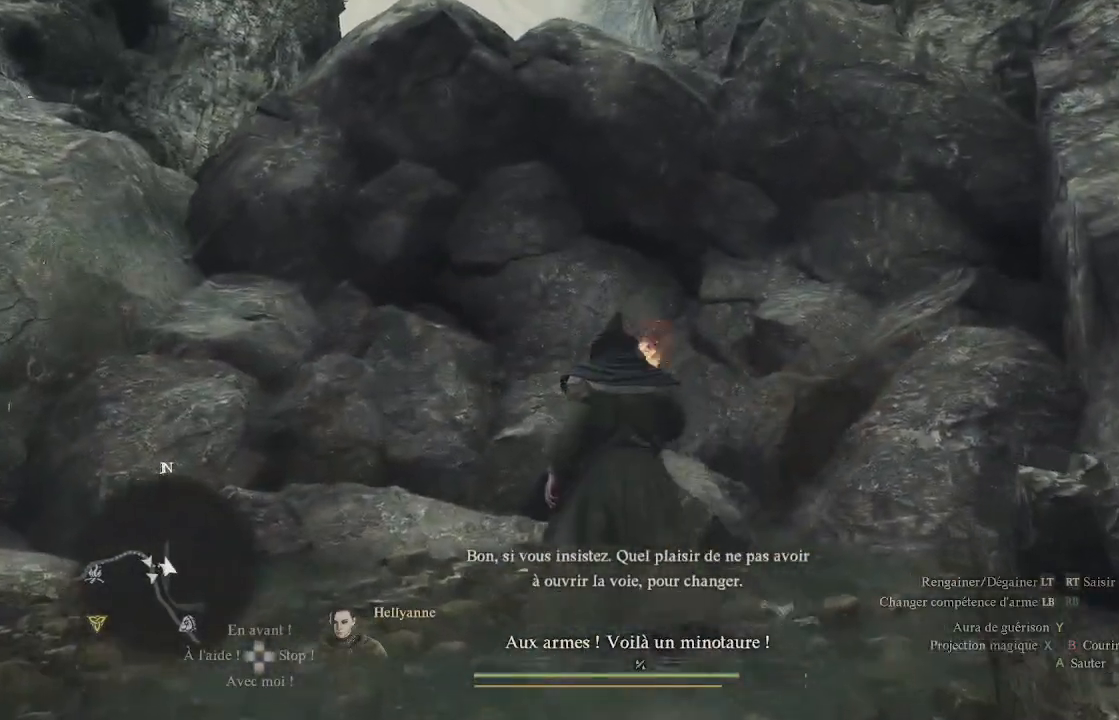
{"buttons": ["X"], "left_stick": "center", "right_stick": "center", "events": [[67, "X", "down"], [150, "X", "up"], [183, "X", "down"], [267, "X", "up"], [317, "left_stick", "center"], [367, "X", "down"], [383, "X", "up"], [467, "X", "down"]]}
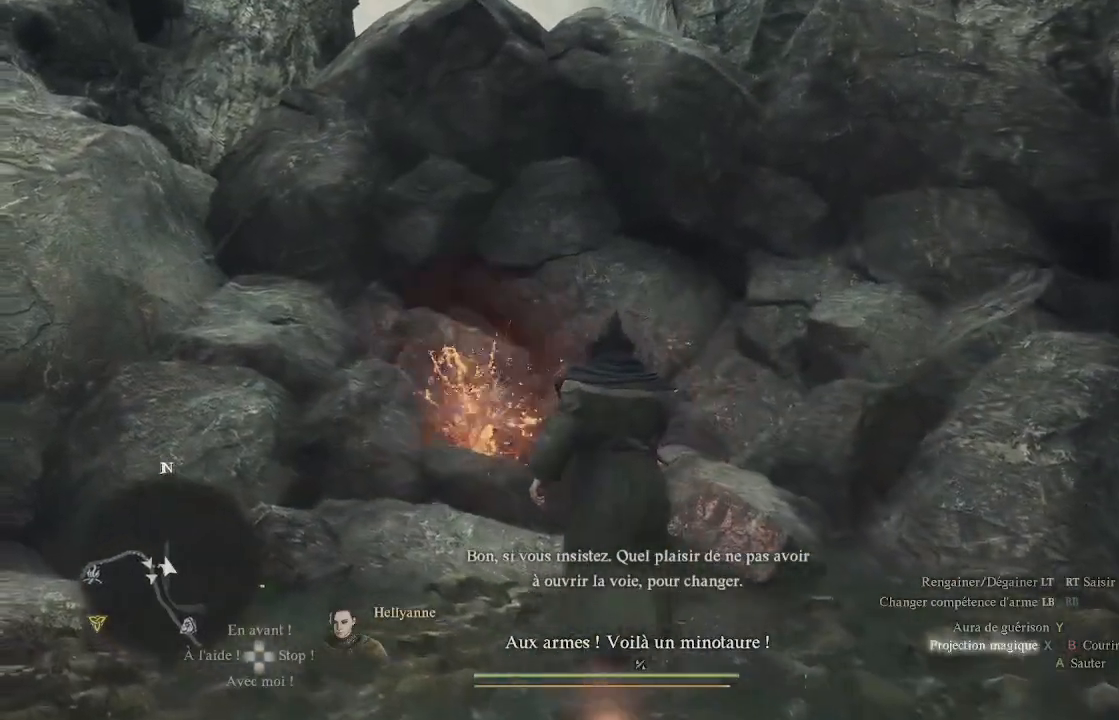
{"buttons": [], "left_stick": "center", "right_stick": "left", "events": [[67, "X", "up"], [117, "X", "down"], [200, "X", "up"], [267, "X", "down"], [300, "X", "up"], [400, "X", "down"], [400, "right_stick", "left"], [467, "X", "up"]]}
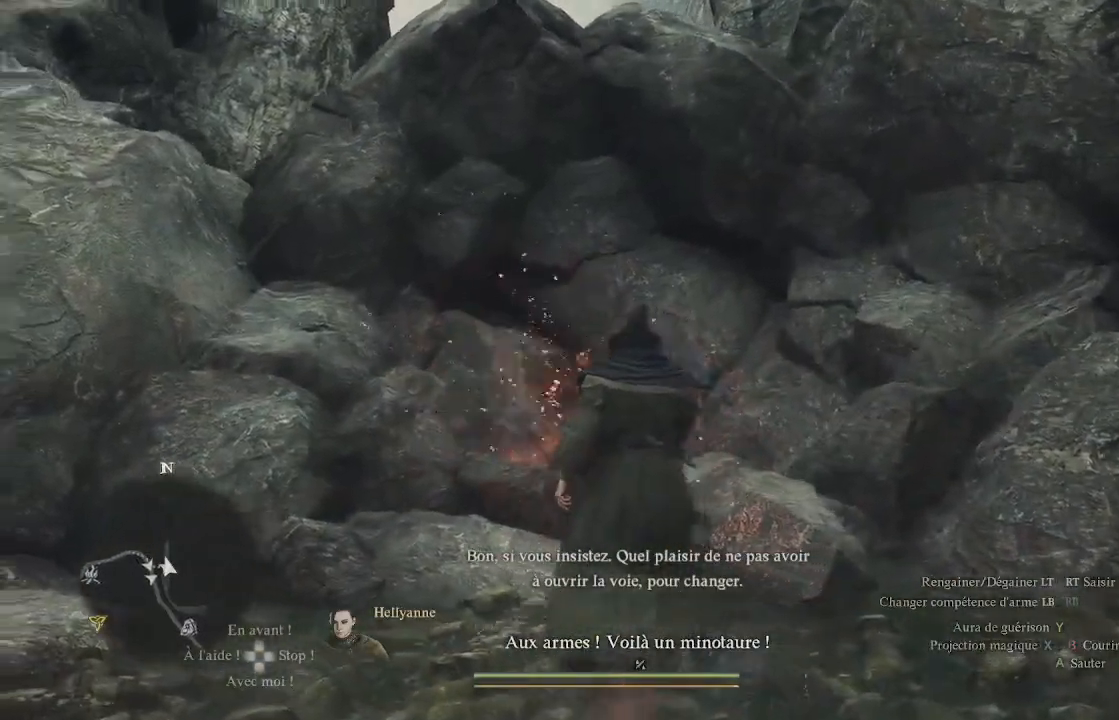
{"buttons": ["X"], "left_stick": "center", "right_stick": "center", "events": [[33, "X", "down"], [83, "X", "up"], [167, "X", "down"], [233, "X", "up"], [300, "X", "down"], [383, "X", "up"], [467, "right_stick", "center"], [483, "X", "down"]]}
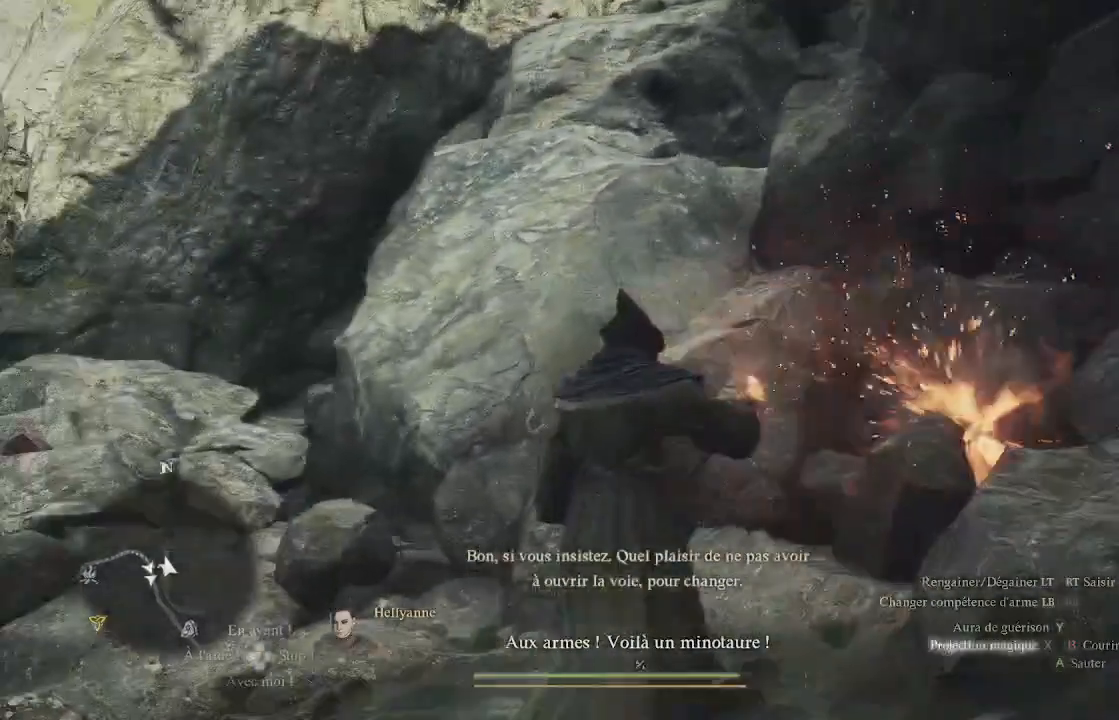
{"buttons": [], "left_stick": "center", "right_stick": "left", "events": [[17, "X", "up"], [100, "X", "down"], [167, "X", "up"], [200, "X", "down"], [333, "X", "up"], [400, "right_stick", "left"], [417, "X", "down"], [450, "X", "up"]]}
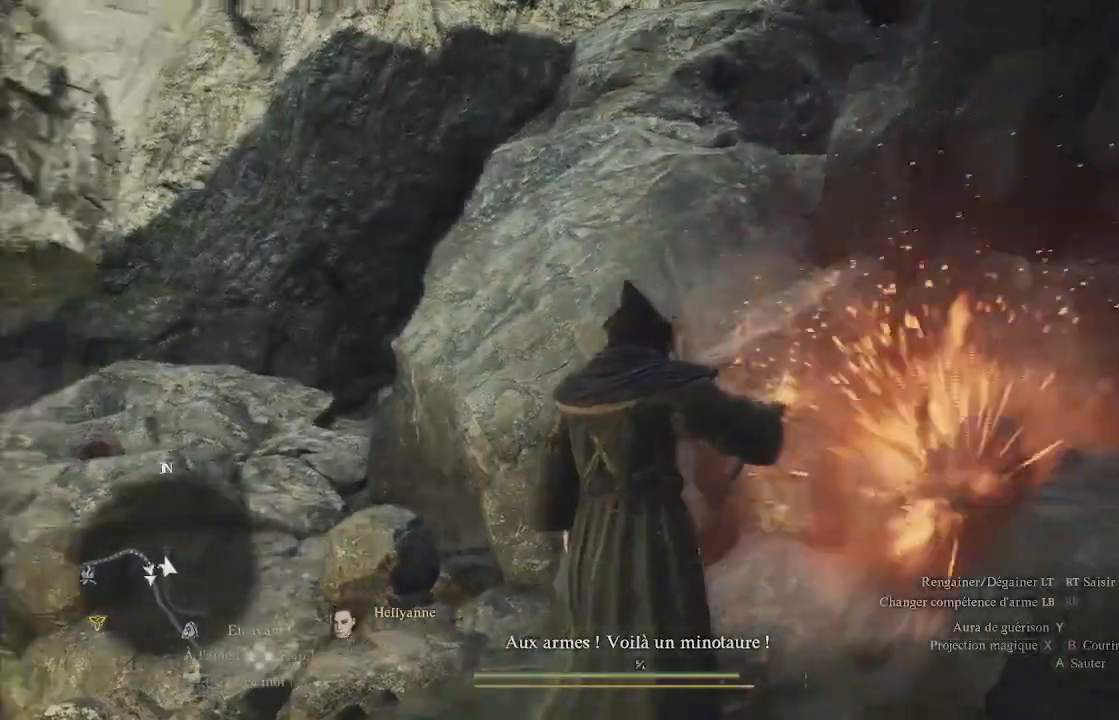
{"buttons": ["X"], "left_stick": "center", "right_stick": "left", "events": [[100, "X", "down"], [200, "X", "up"], [283, "X", "down"], [367, "X", "up"], [467, "X", "down"]]}
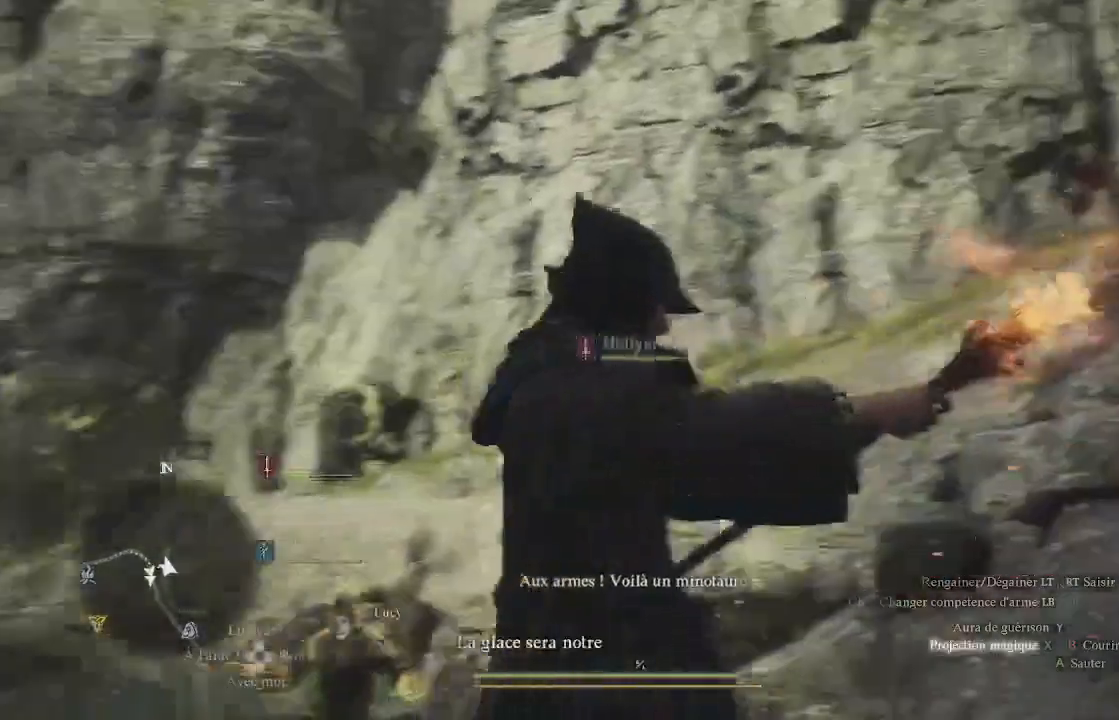
{"buttons": [], "left_stick": "center", "right_stick": "left", "events": [[67, "X", "up"], [100, "right_stick", "center"], [150, "X", "down"], [250, "X", "up"], [367, "X", "down"], [417, "X", "up"], [483, "right_stick", "left"]]}
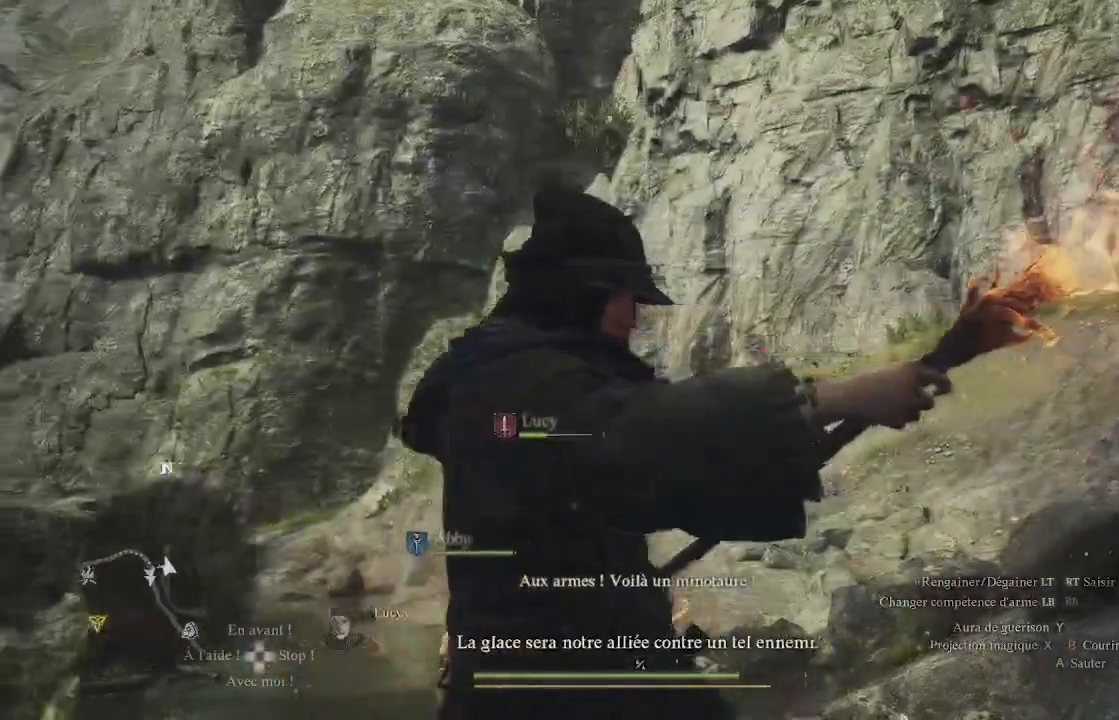
{"buttons": [], "left_stick": "center", "right_stick": "down", "events": [[33, "X", "down"], [100, "X", "up"], [183, "X", "down"], [217, "right_stick", "down-left"], [267, "X", "up"], [367, "X", "down"], [450, "X", "up"], [483, "right_stick", "down"]]}
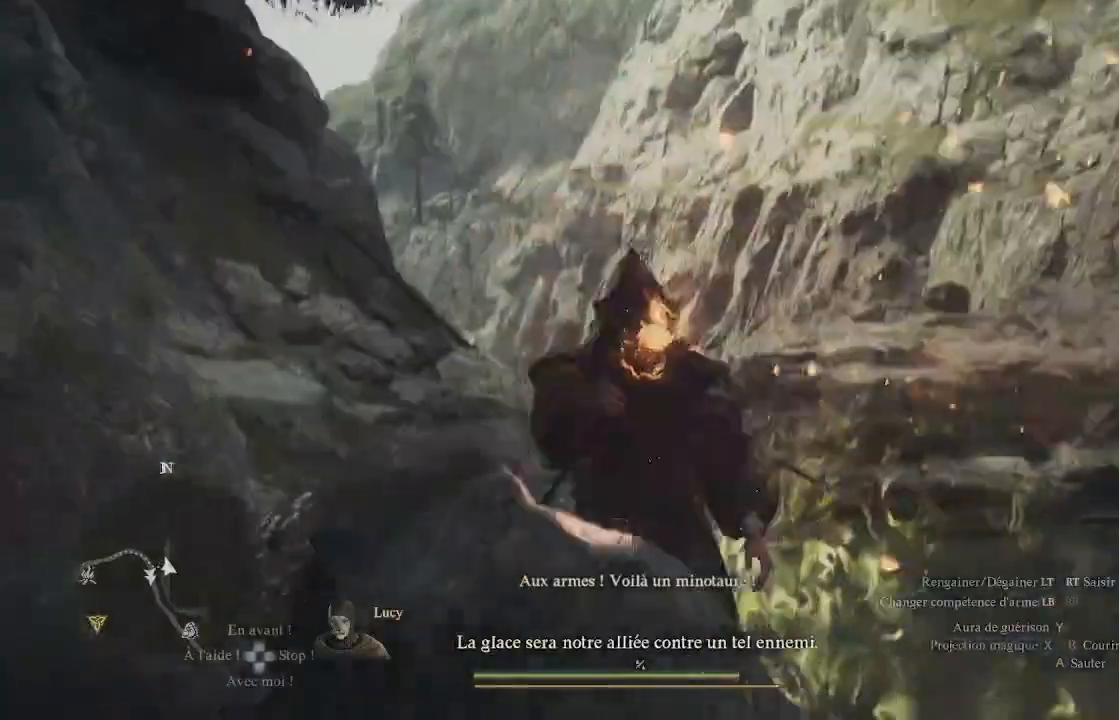
{"buttons": [], "left_stick": "center", "right_stick": "center", "events": [[33, "X", "down"], [150, "X", "up"], [183, "right_stick", "center"], [200, "X", "down"], [283, "X", "up"], [383, "X", "down"], [450, "X", "up"]]}
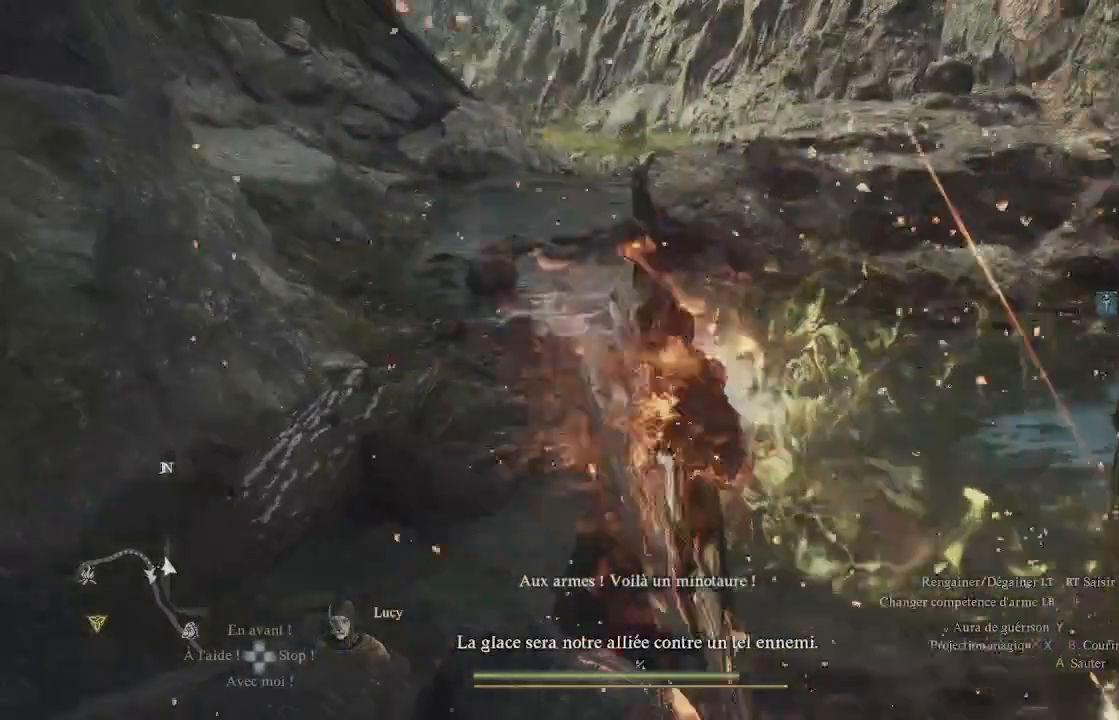
{"buttons": [], "left_stick": "center", "right_stick": "right", "events": [[67, "X", "down"], [117, "X", "up"], [200, "X", "down"], [283, "X", "up"], [350, "right_stick", "right"], [367, "X", "down"], [500, "X", "up"]]}
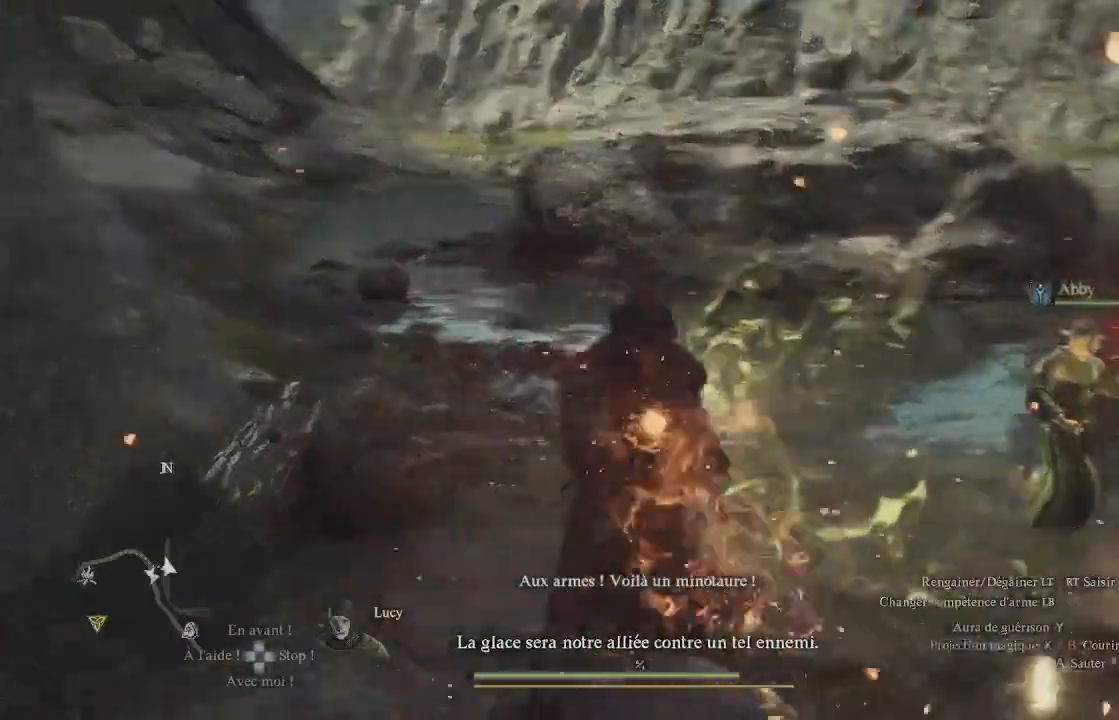
{"buttons": ["X"], "left_stick": "center", "right_stick": "right", "events": [[50, "X", "down"], [167, "X", "up"], [250, "X", "down"], [333, "X", "up"], [450, "X", "down"]]}
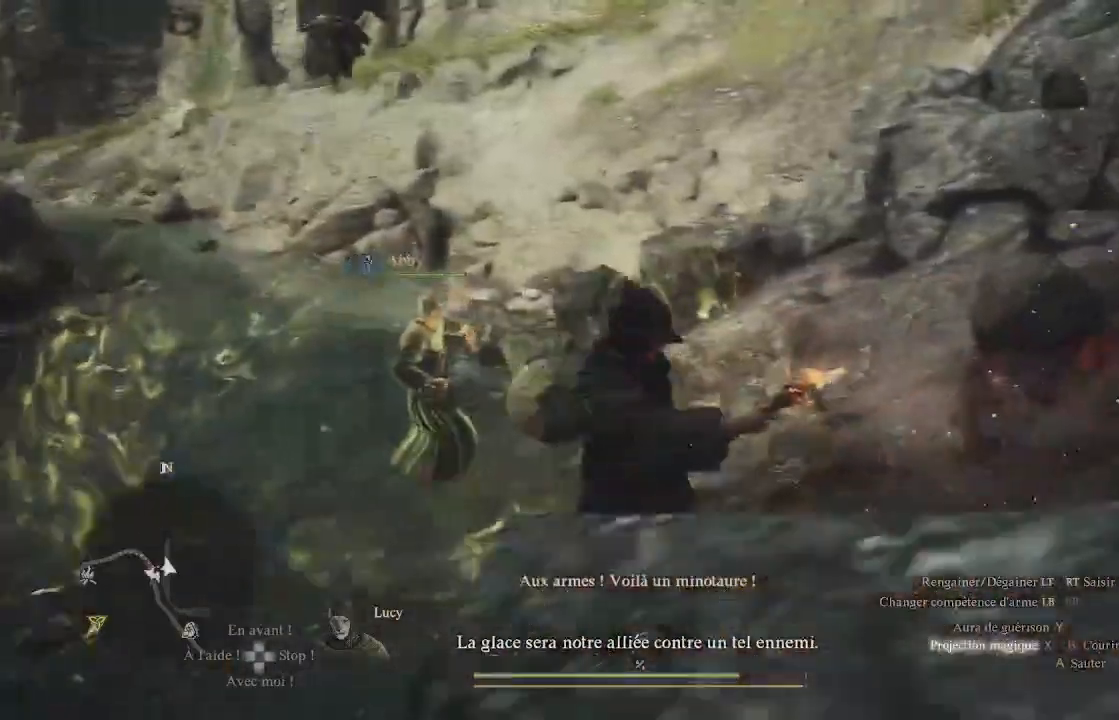
{"buttons": [], "left_stick": "center", "right_stick": "right", "events": [[17, "X", "up"], [100, "X", "down"], [200, "X", "up"], [300, "X", "down"], [383, "X", "up"]]}
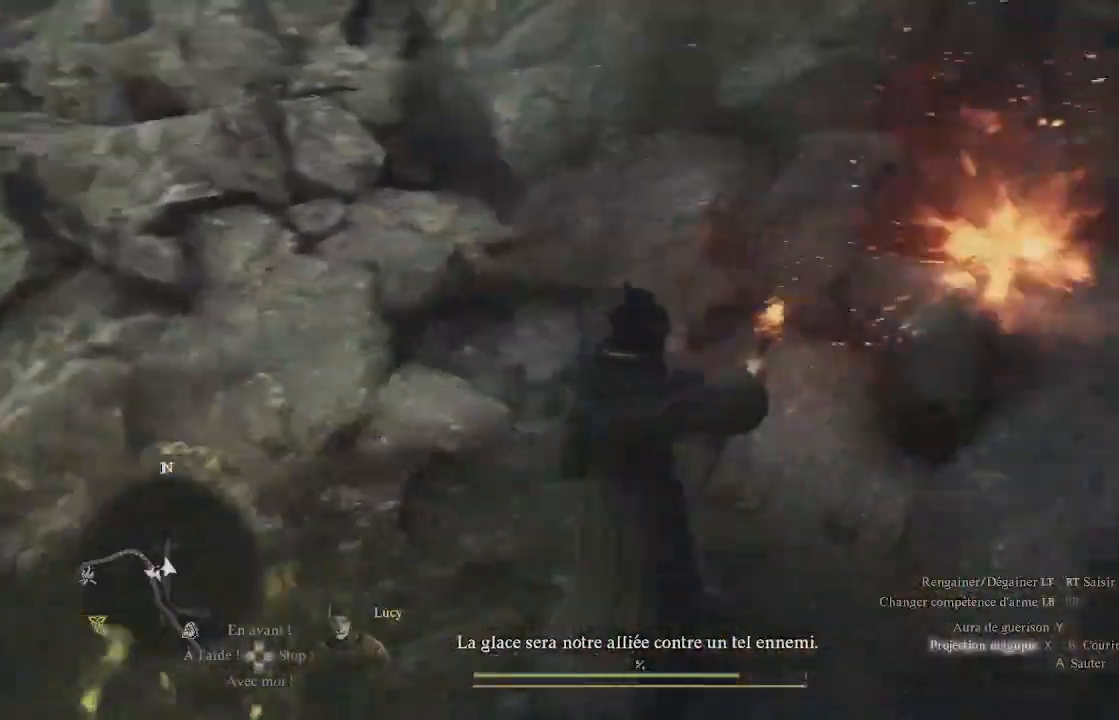
{"buttons": [], "left_stick": "center", "right_stick": "center", "events": [[17, "X", "down"], [33, "right_stick", "up-right"], [50, "X", "up"], [150, "X", "down"], [150, "right_stick", "up"], [233, "X", "up"], [317, "X", "down"], [367, "right_stick", "center"], [417, "X", "up"]]}
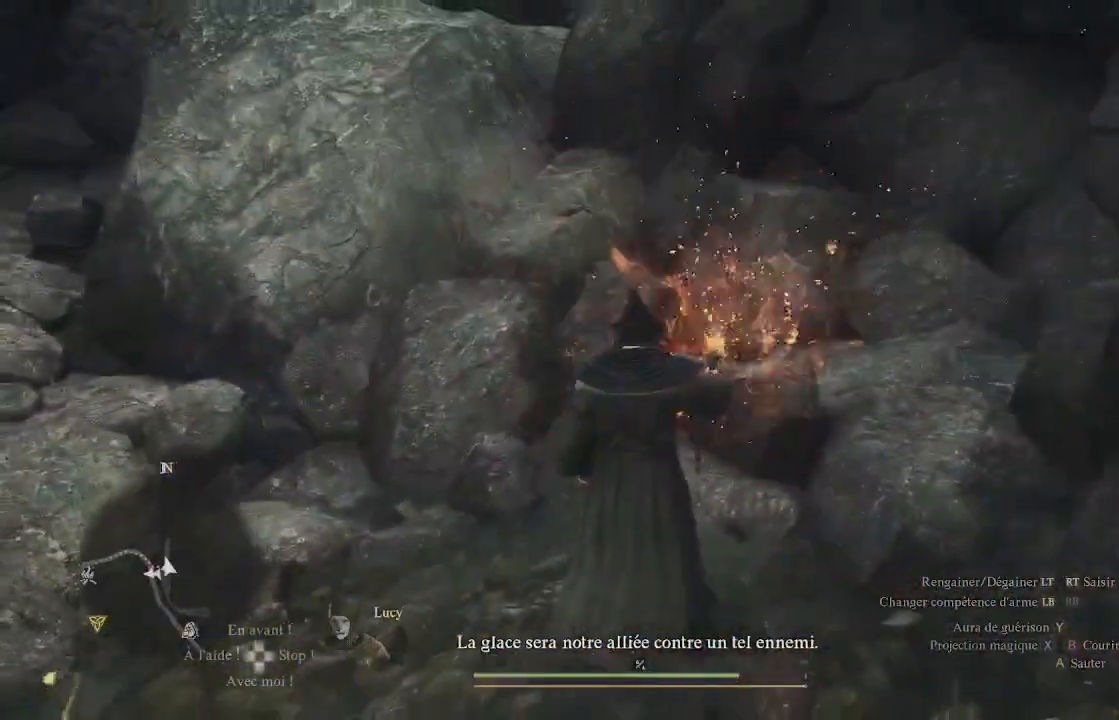
{"buttons": [], "left_stick": "up-right", "right_stick": "center", "events": [[467, "left_stick", "up-right"]]}
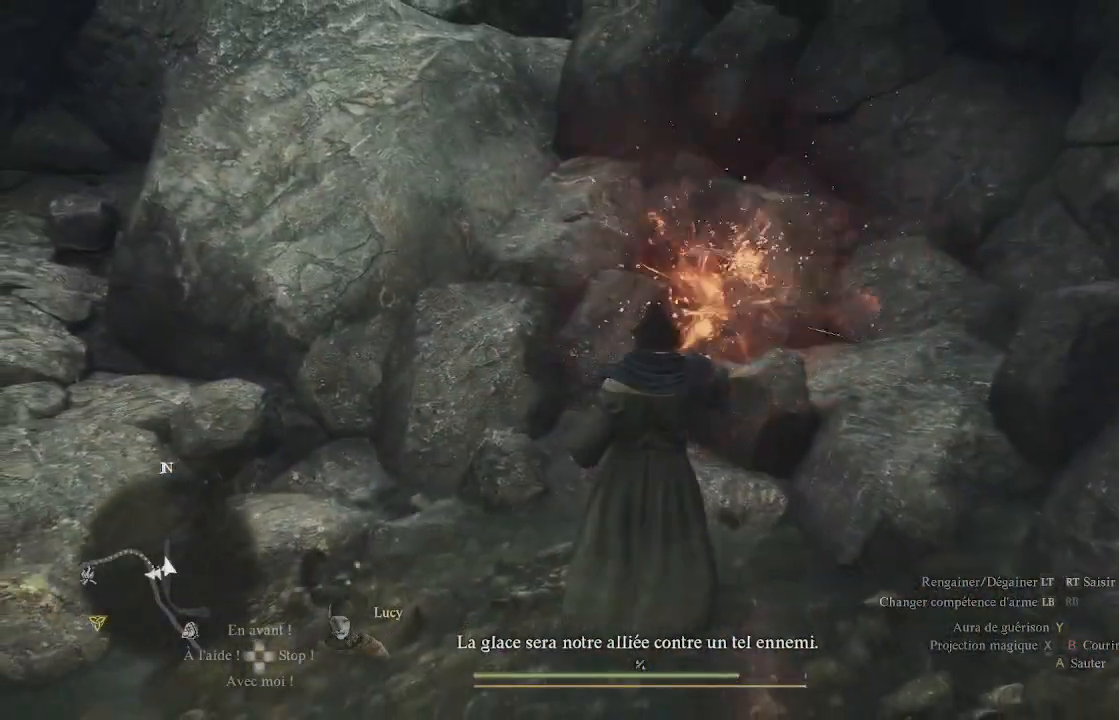
{"buttons": [], "left_stick": "up", "right_stick": "up", "events": [[50, "left_stick", "up"], [67, "right_stick", "right"], [183, "right_stick", "up-right"], [300, "right_stick", "up"]]}
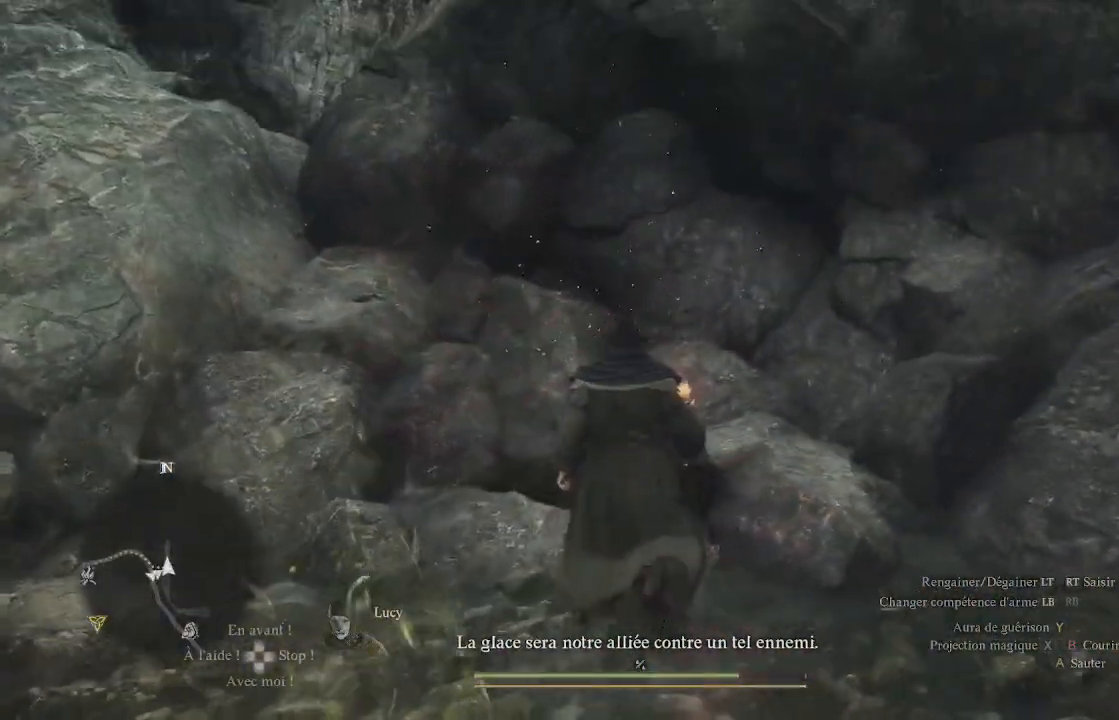
{"buttons": [], "left_stick": "up", "right_stick": "center", "events": [[33, "right_stick", "center"]]}
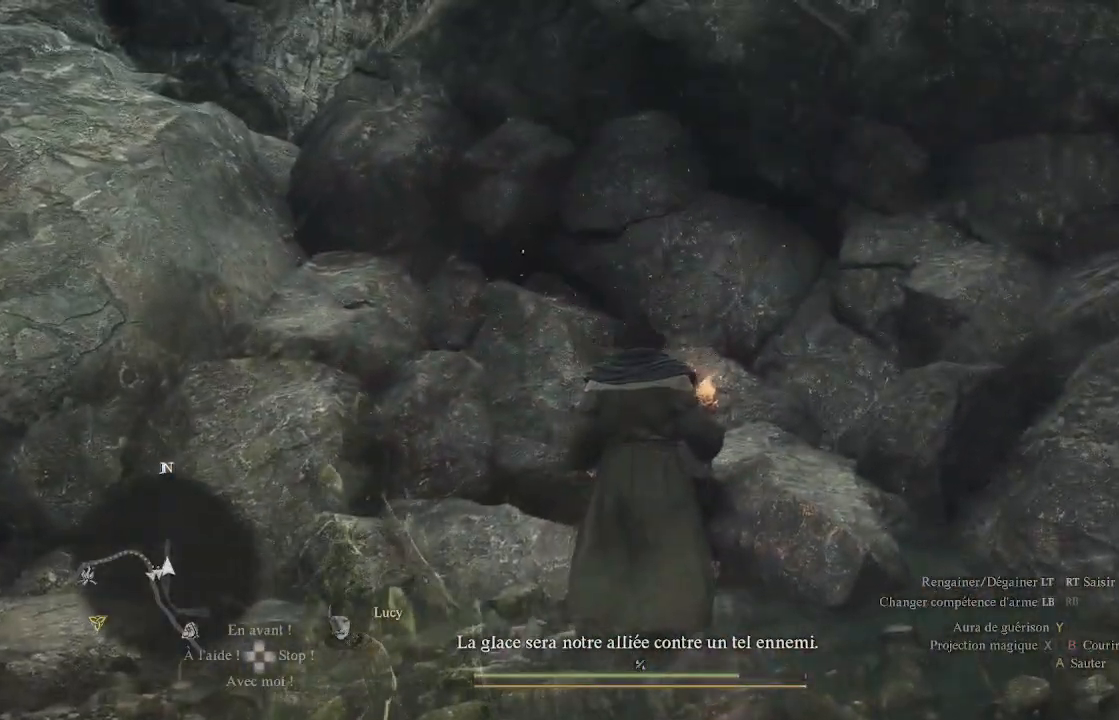
{"buttons": [], "left_stick": "up-left", "right_stick": "center", "events": [[117, "right_stick", "up"], [367, "left_stick", "up-left"], [450, "right_stick", "center"]]}
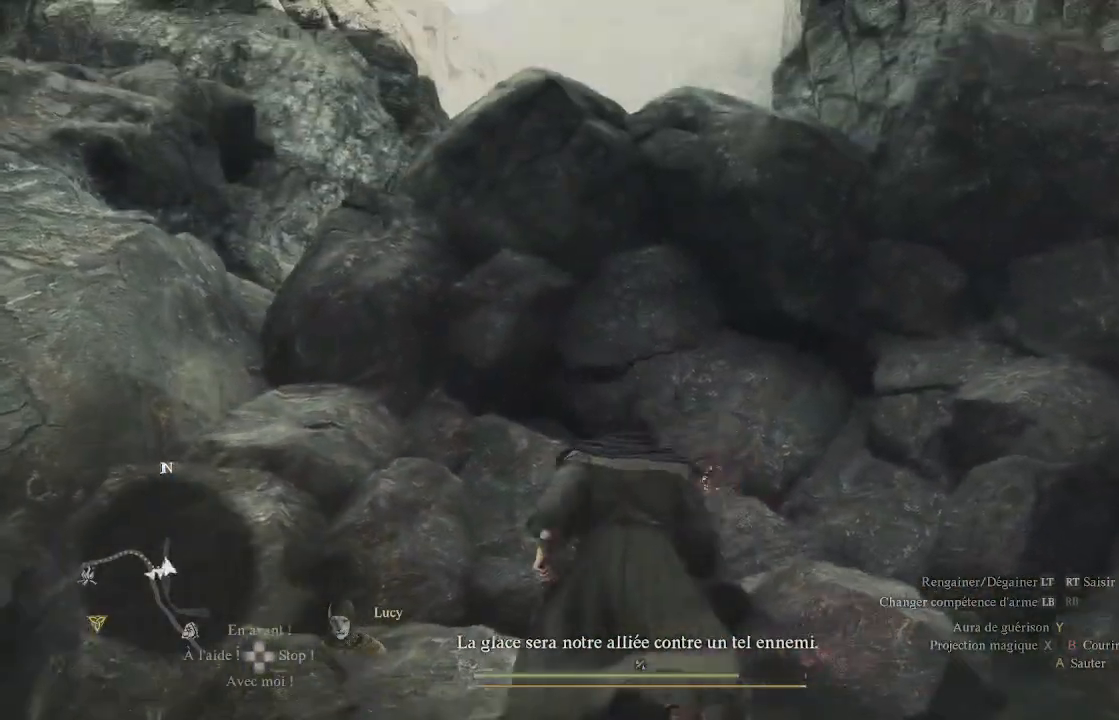
{"buttons": [], "left_stick": "up-left", "right_stick": "center", "events": [[150, "right_stick", "down-left"], [383, "right_stick", "center"]]}
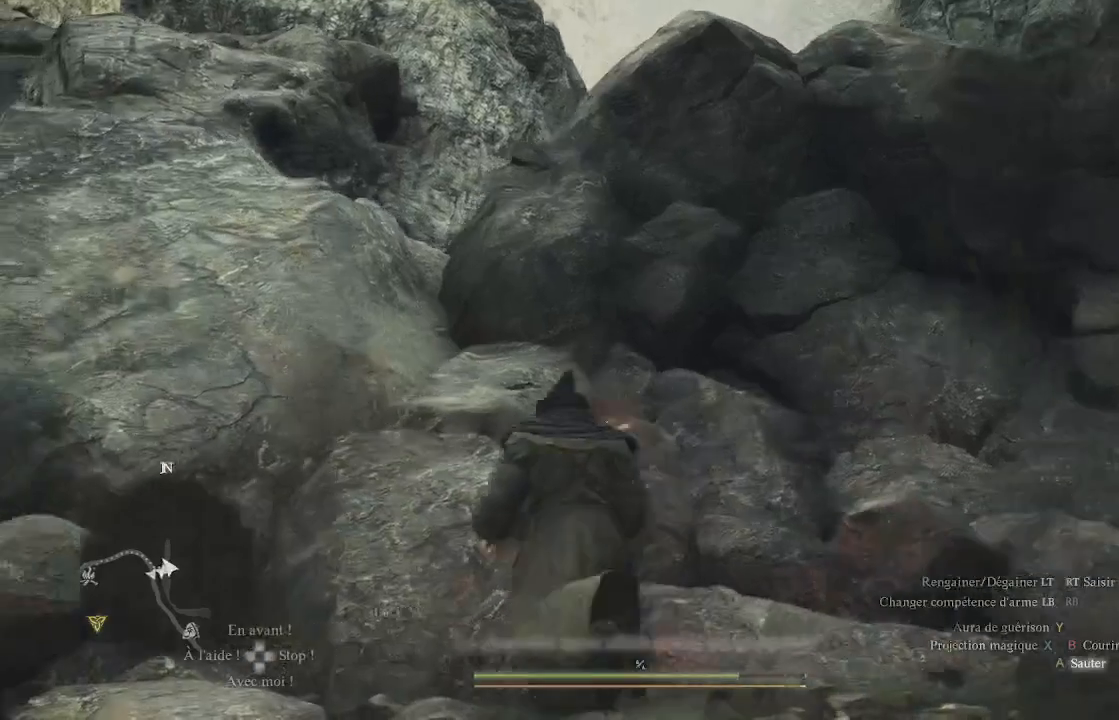
{"buttons": [], "left_stick": "up", "right_stick": "center", "events": [[33, "A", "down"], [150, "A", "up"], [283, "right_stick", "down"], [383, "left_stick", "up"], [500, "right_stick", "center"]]}
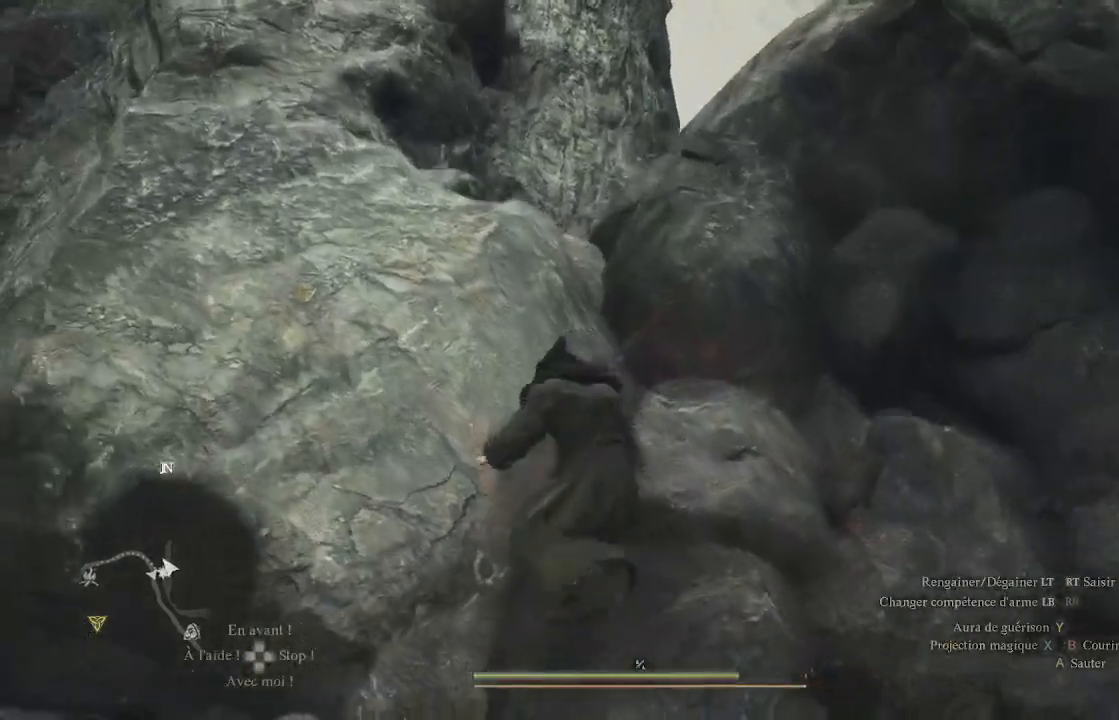
{"buttons": ["A"], "left_stick": "up", "right_stick": "center", "events": [[117, "A", "down"], [217, "A", "up"], [267, "A", "down"], [367, "A", "up"], [433, "A", "down"]]}
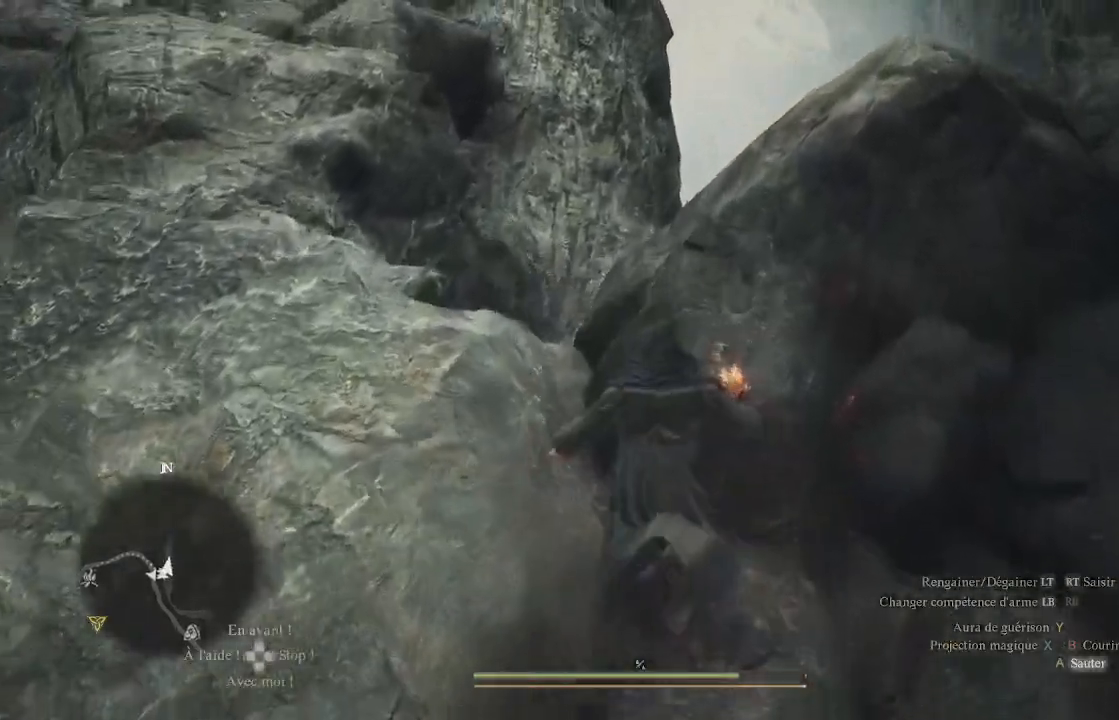
{"buttons": ["A"], "left_stick": "up-left", "right_stick": "center", "events": [[50, "A", "up"], [67, "left_stick", "up-left"], [100, "A", "down"], [233, "A", "up"], [300, "A", "down"], [383, "A", "up"], [450, "A", "down"]]}
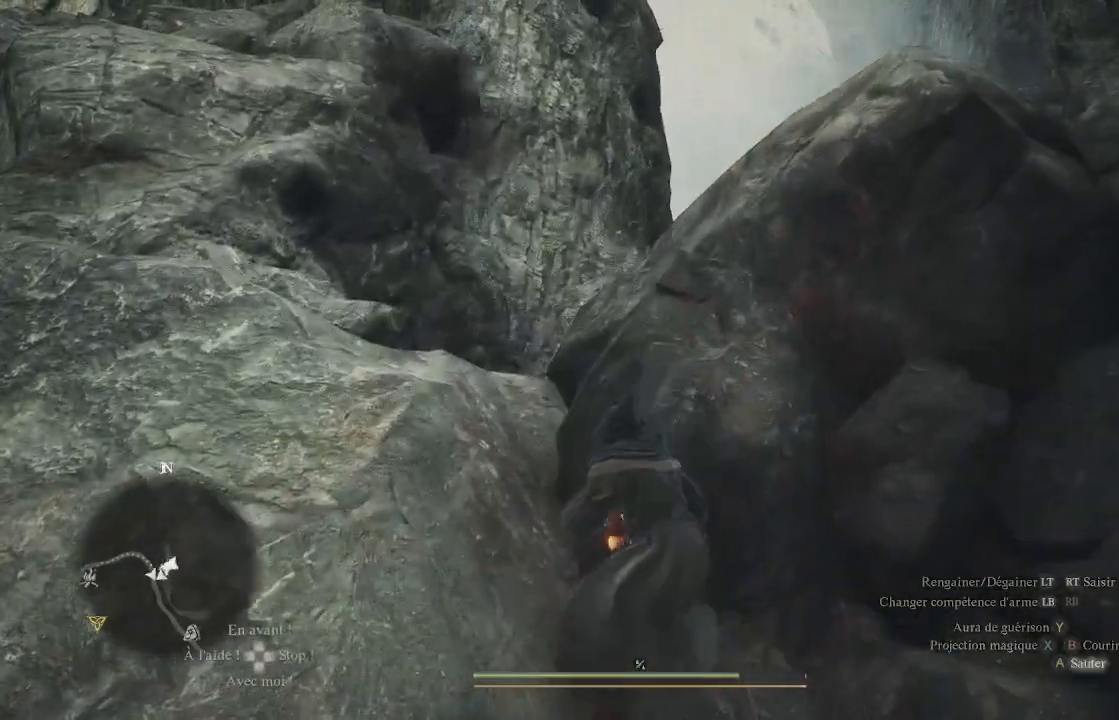
{"buttons": [], "left_stick": "up-left", "right_stick": "down-left", "events": [[50, "A", "up"], [150, "A", "down"], [267, "A", "up"], [467, "right_stick", "down-left"]]}